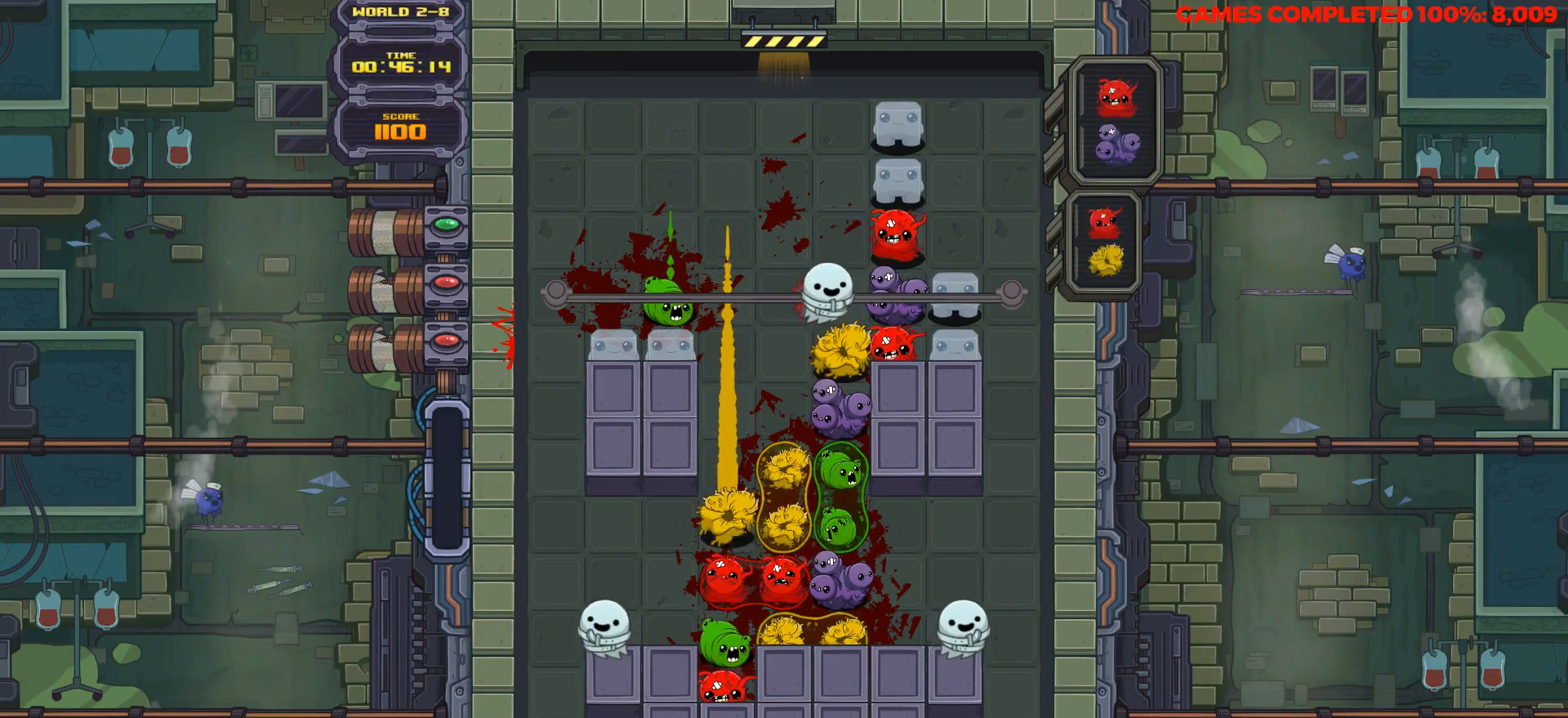
Gameplay with keyboard; each line is a JSON object with the keys held at the frame after it. "events" lists presses ("down") and releases ("up") of "a", "alt", "c", "ctrl", "d", "down", "f", "left", "right", "s", "shift", "space", "up", "v", "x" and "z" between this image and that frame as [ms after this image, input, new state], when the widget could be followed in between. No other keys are recorded. Mouse input is not recorded.
{"keys": [], "events": [[167, "left", "down"], [250, "left", "up"], [400, "left", "down"], [483, "left", "up"]]}
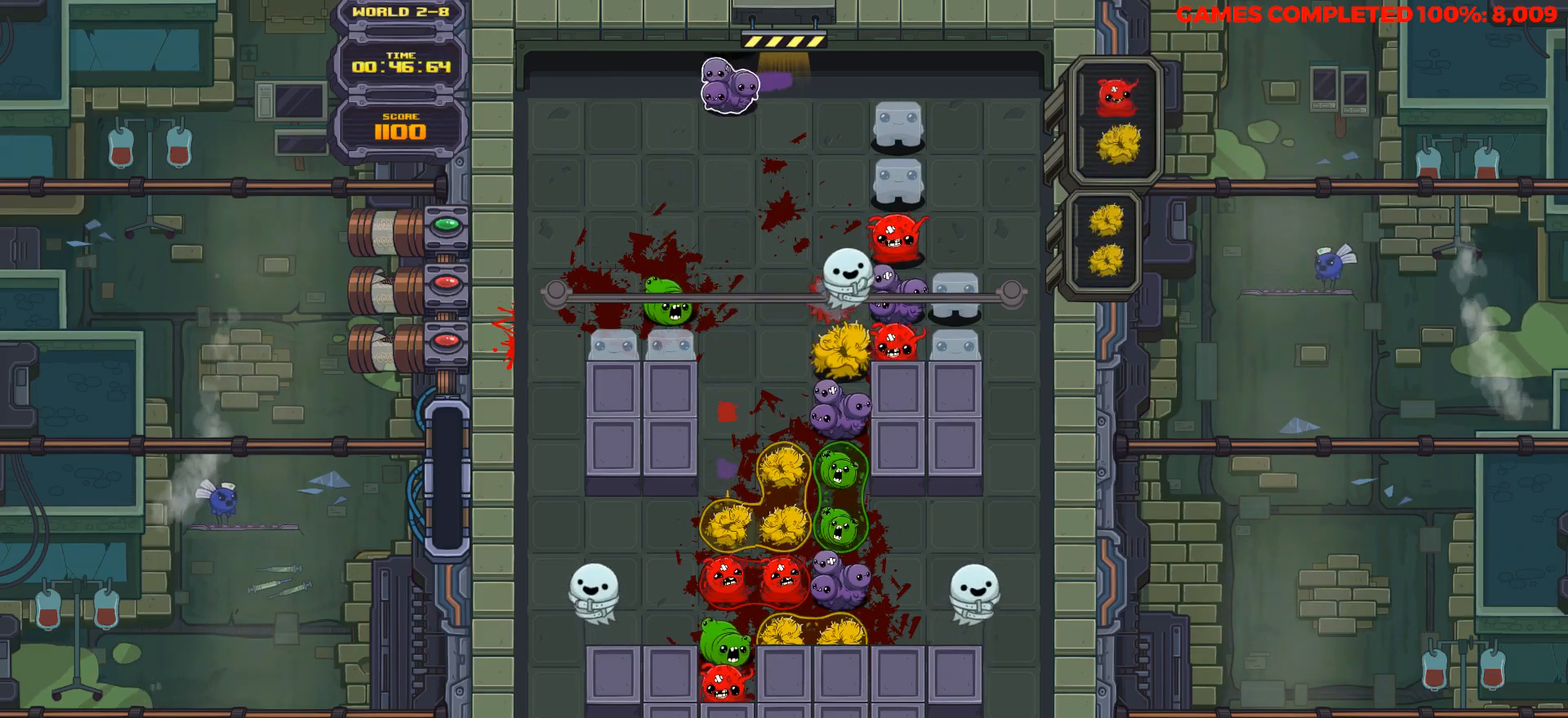
{"keys": ["left"], "events": [[133, "left", "down"], [217, "left", "up"], [317, "left", "down"], [450, "left", "up"], [500, "left", "down"]]}
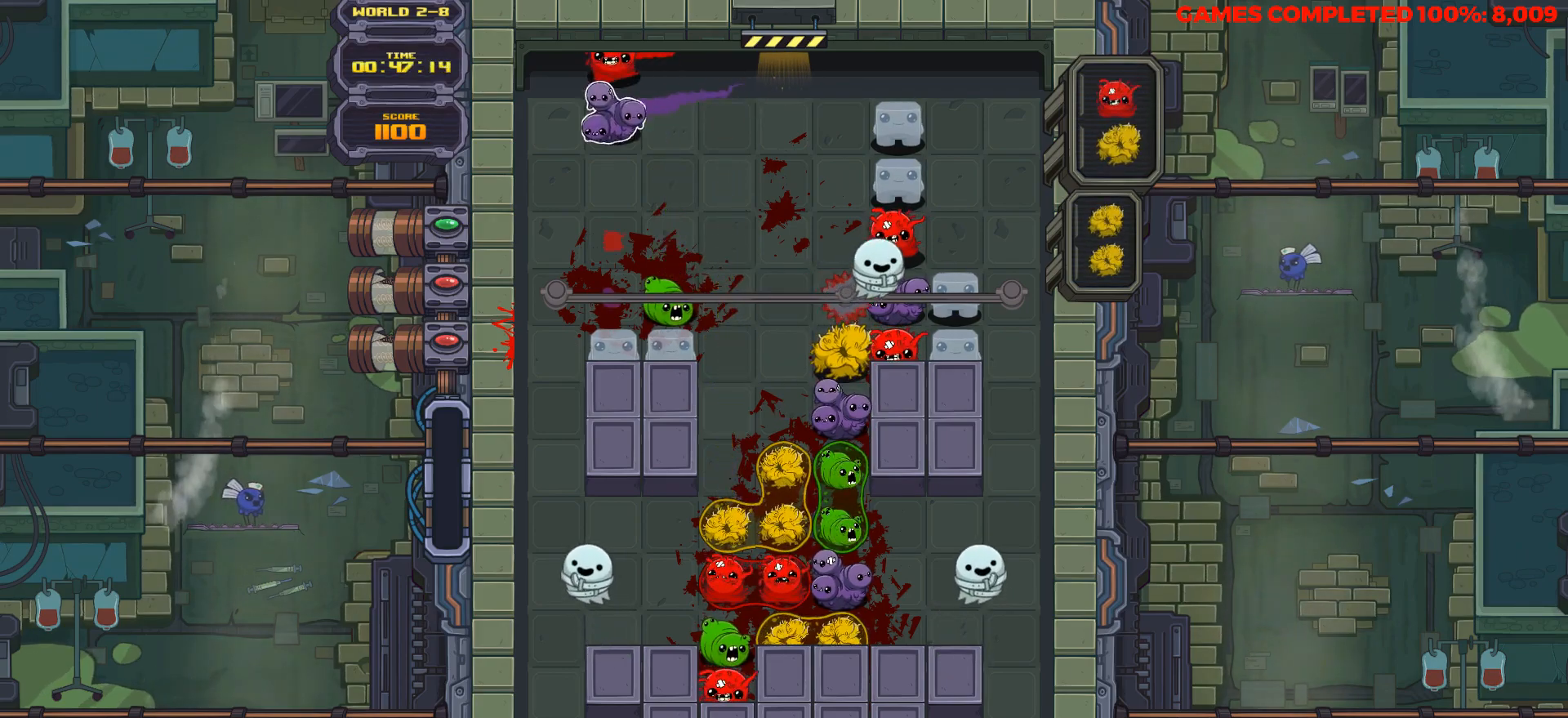
{"keys": [], "events": [[150, "left", "up"], [333, "right", "down"], [383, "right", "up"]]}
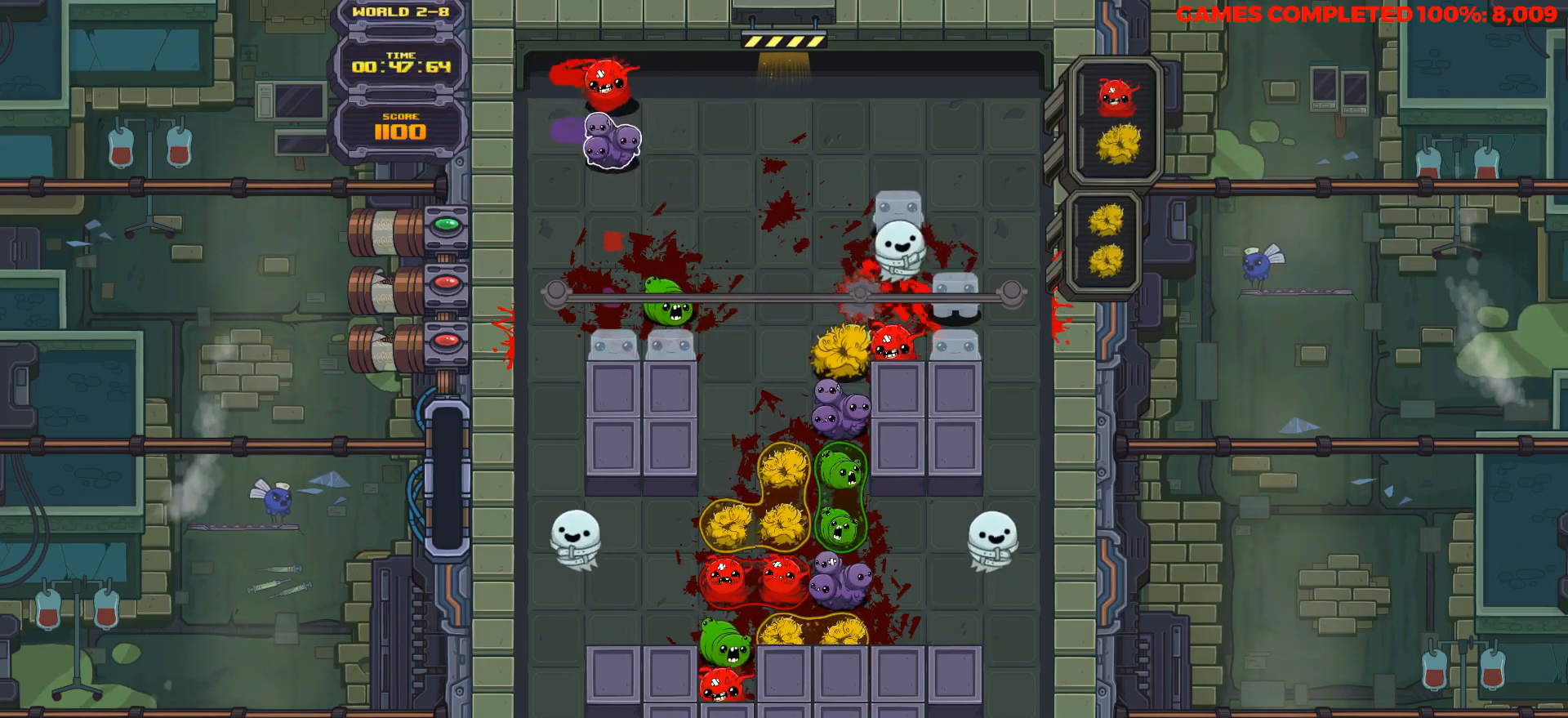
{"keys": [], "events": [[67, "right", "down"], [167, "right", "up"], [300, "space", "down"], [450, "space", "up"]]}
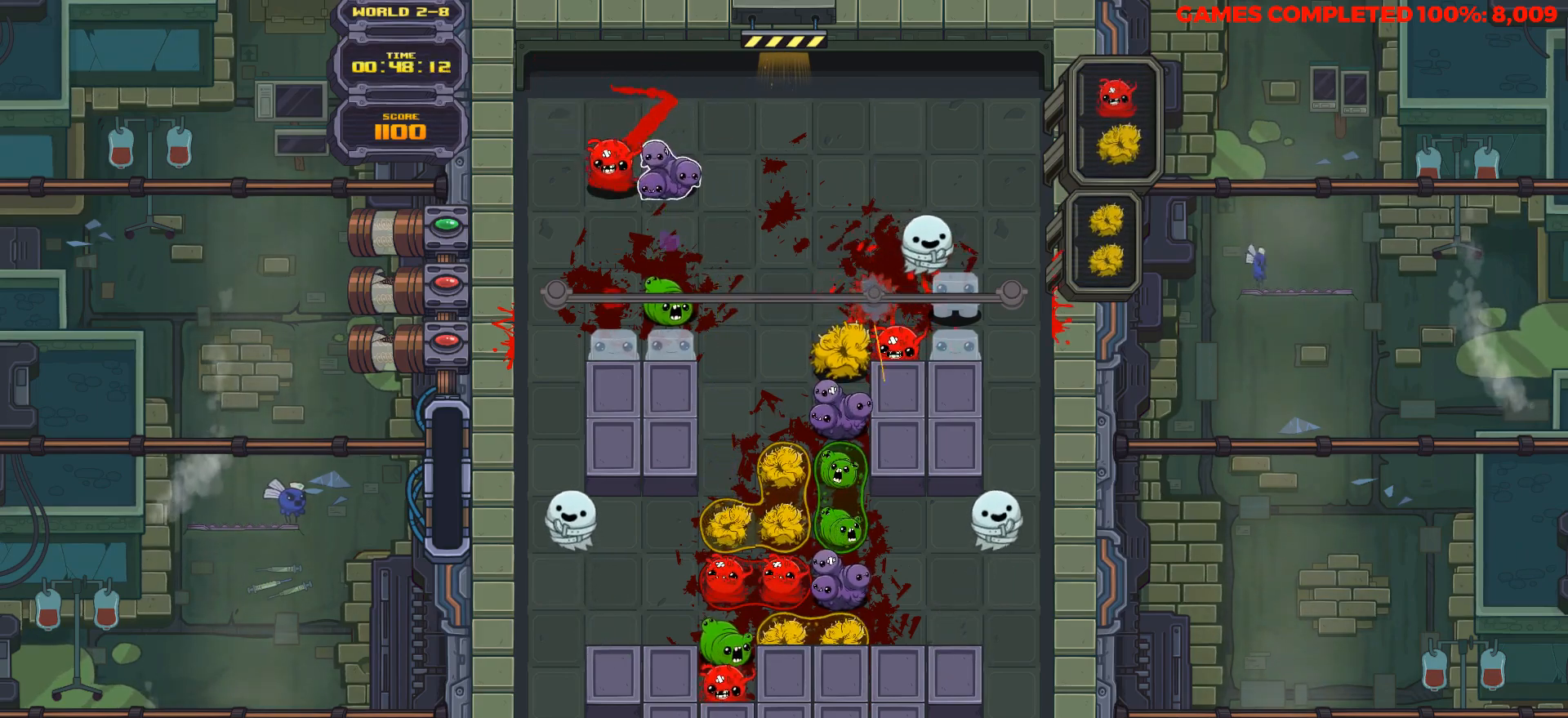
{"keys": ["down"], "events": [[33, "space", "down"], [133, "space", "up"], [217, "space", "down"], [317, "down", "down"], [317, "space", "up"]]}
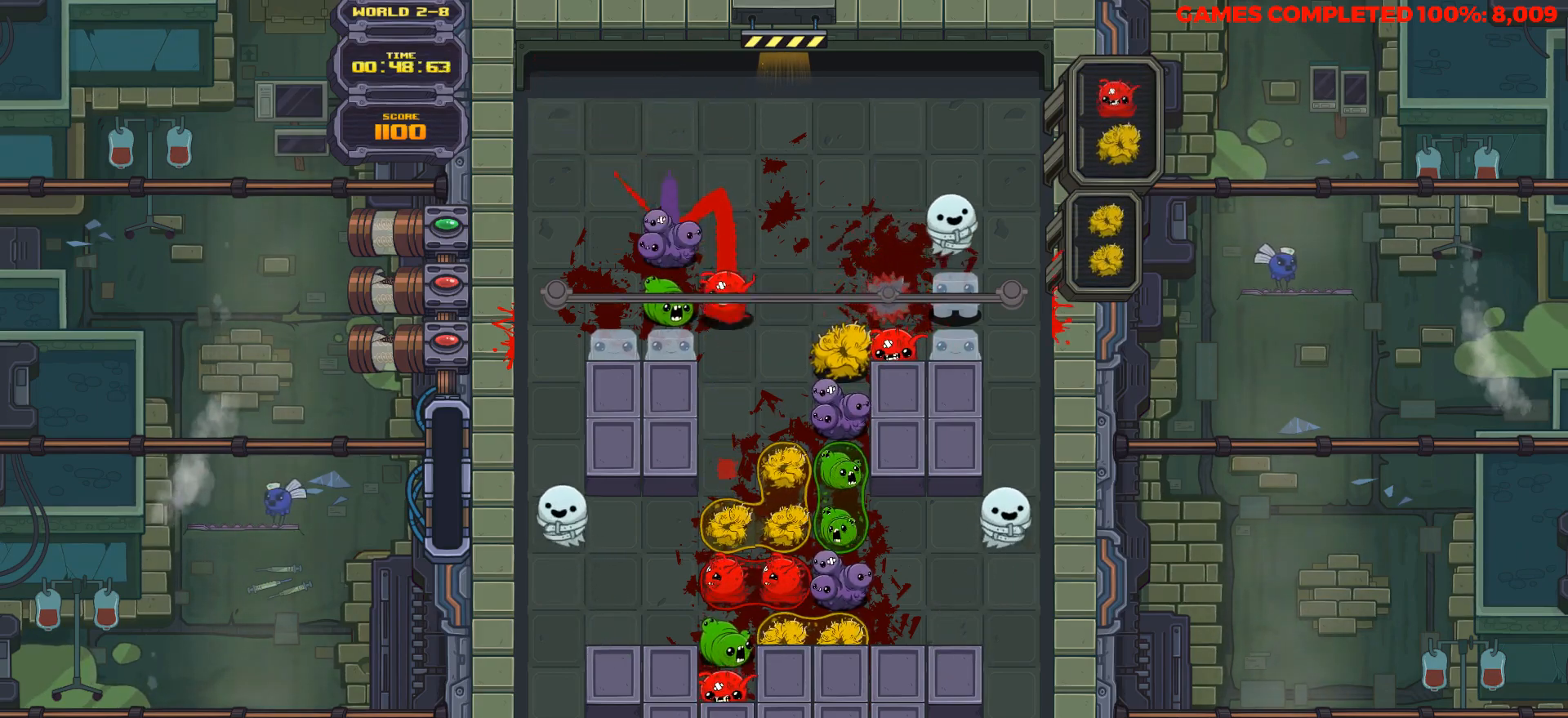
{"keys": ["down"], "events": []}
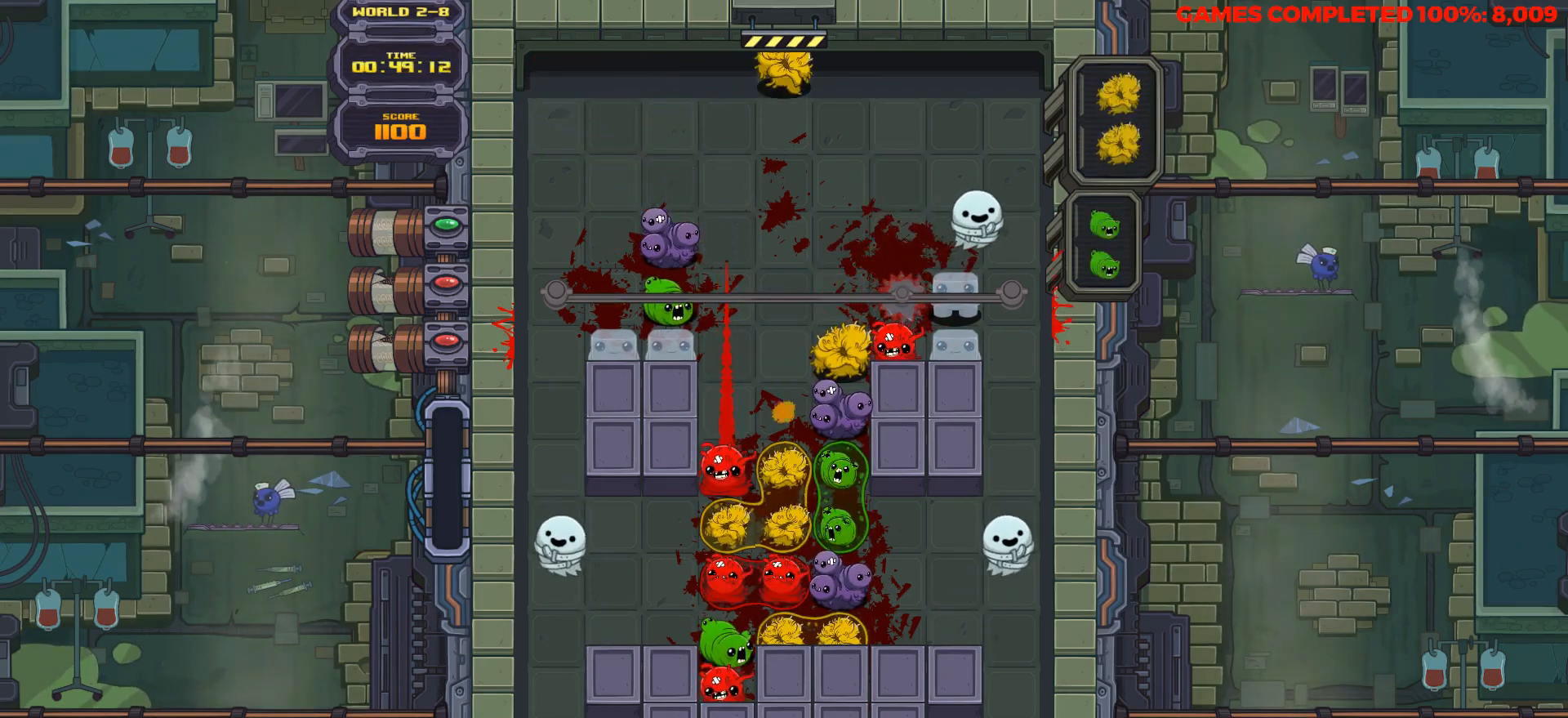
{"keys": ["down"], "events": []}
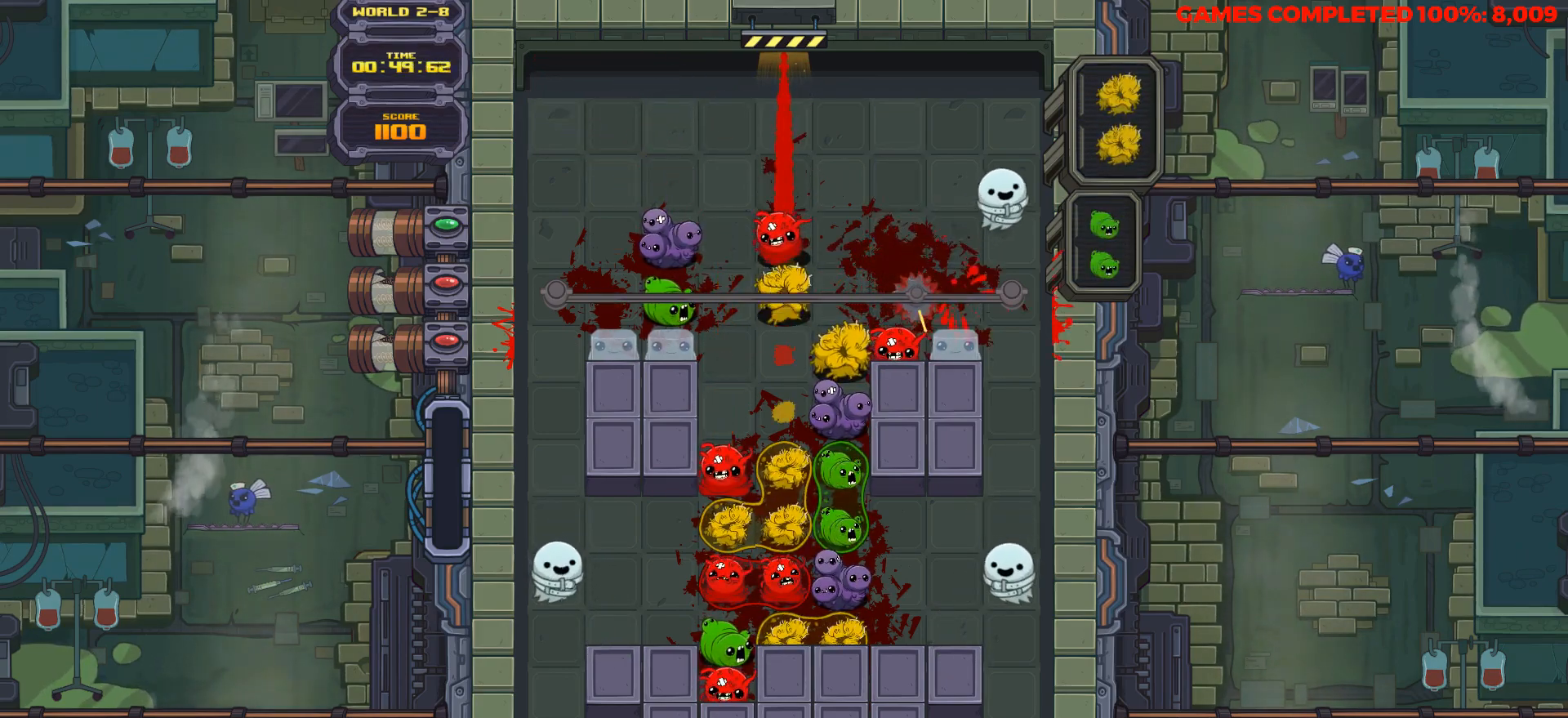
{"keys": ["down"], "events": []}
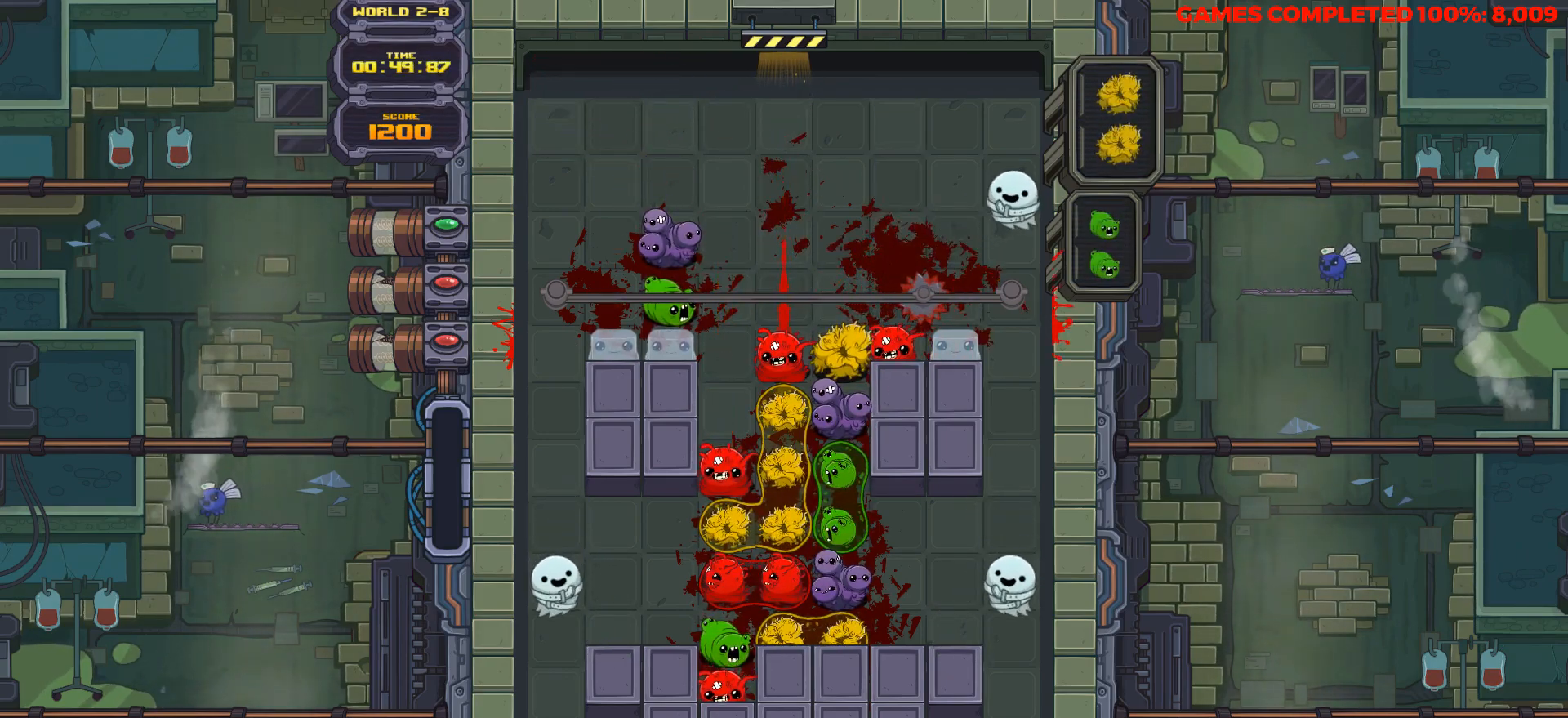
{"keys": [], "events": [[200, "down", "up"]]}
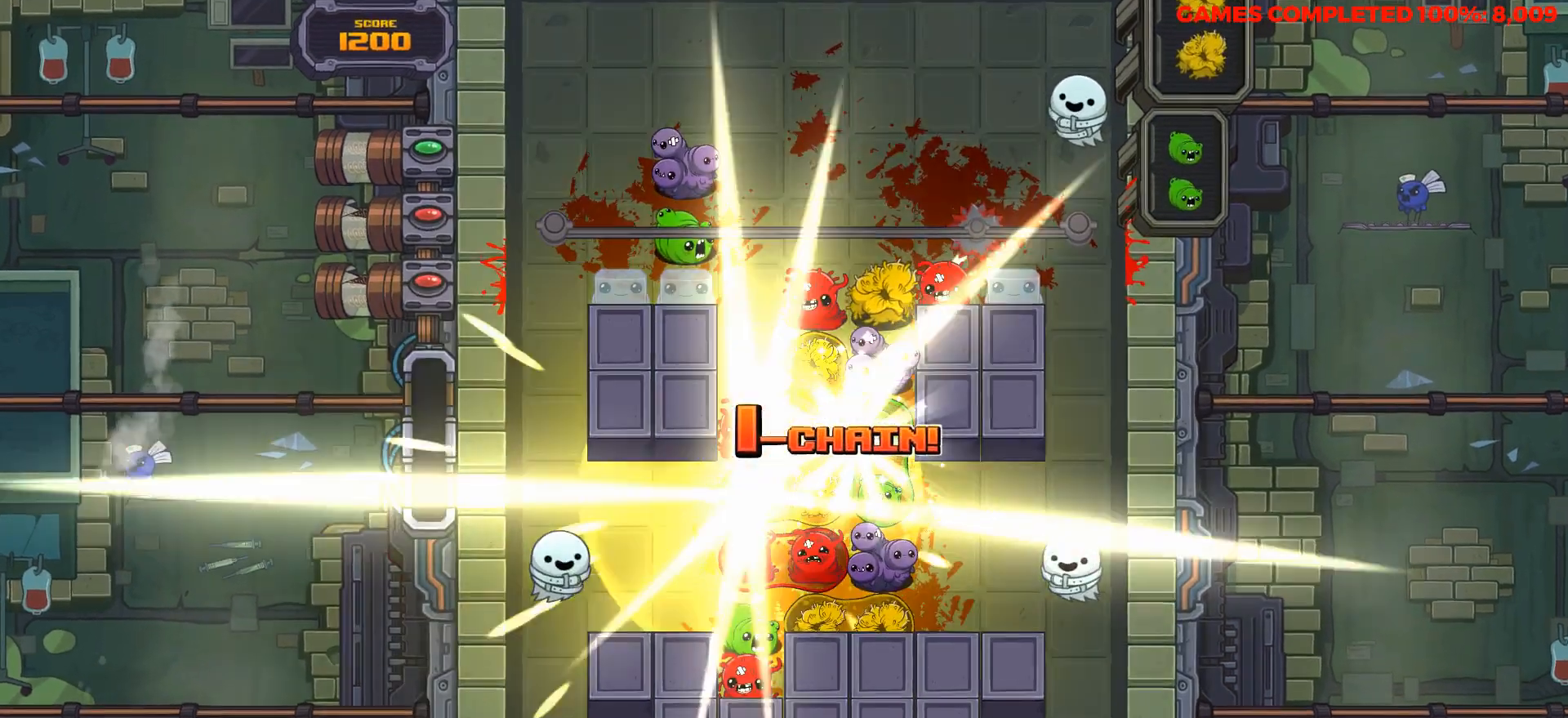
{"keys": [], "events": []}
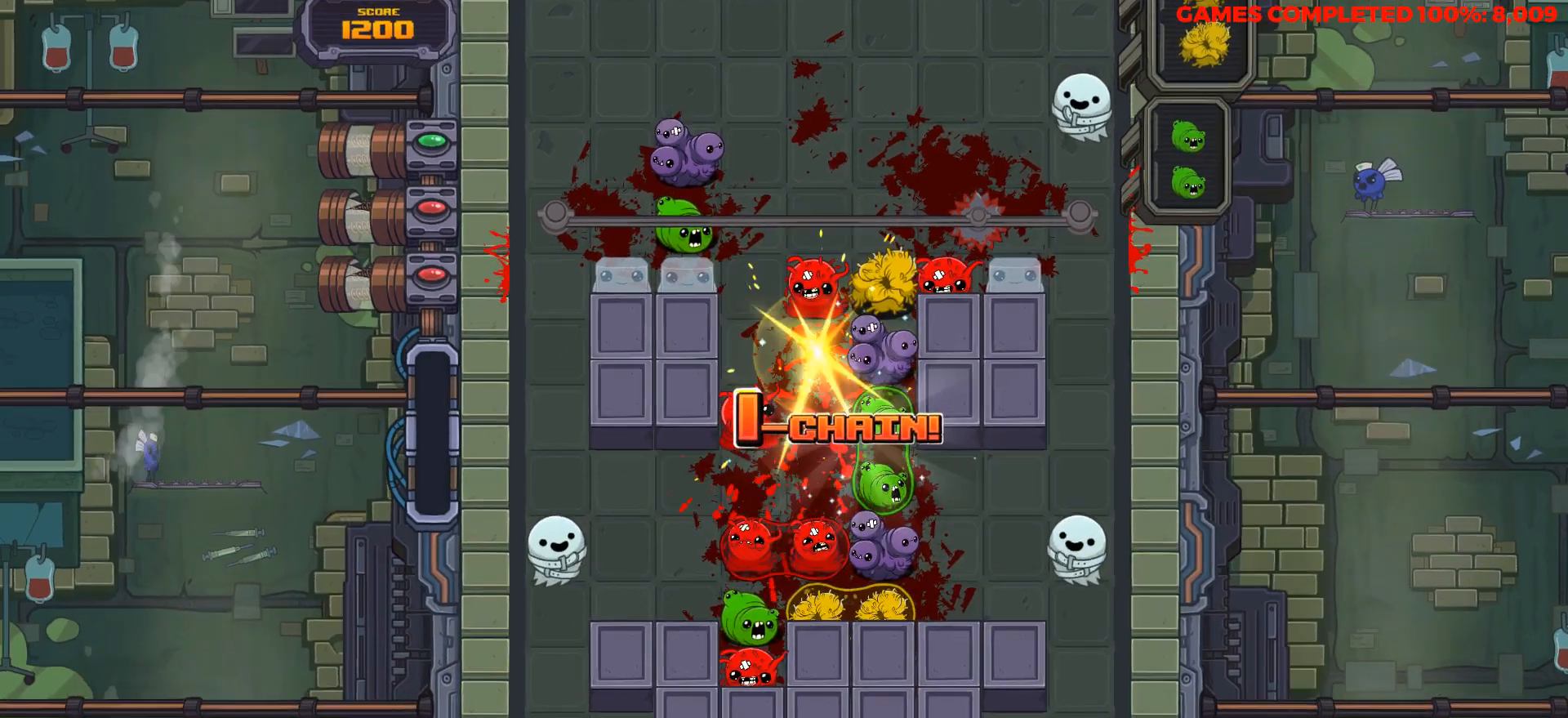
{"keys": [], "events": []}
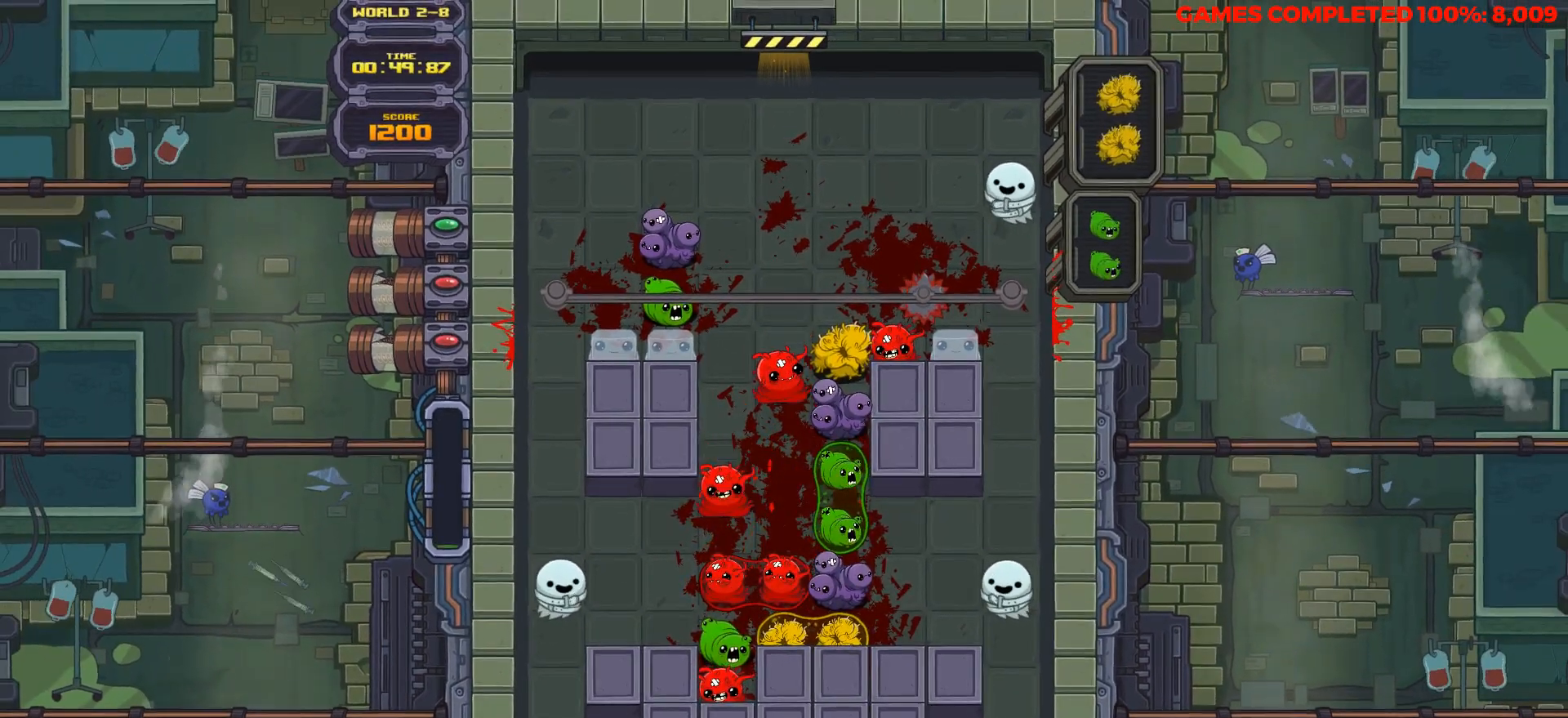
{"keys": [], "events": []}
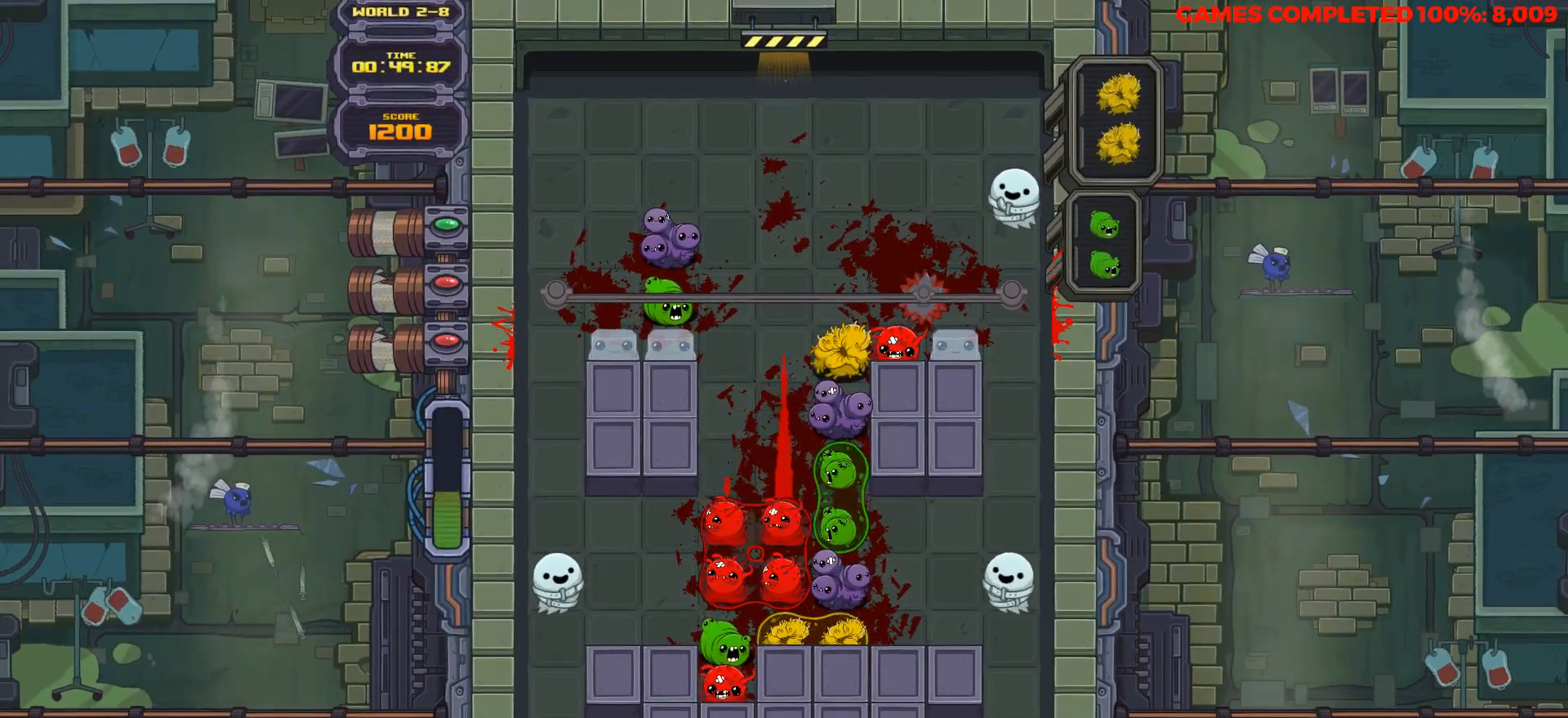
{"keys": [], "events": []}
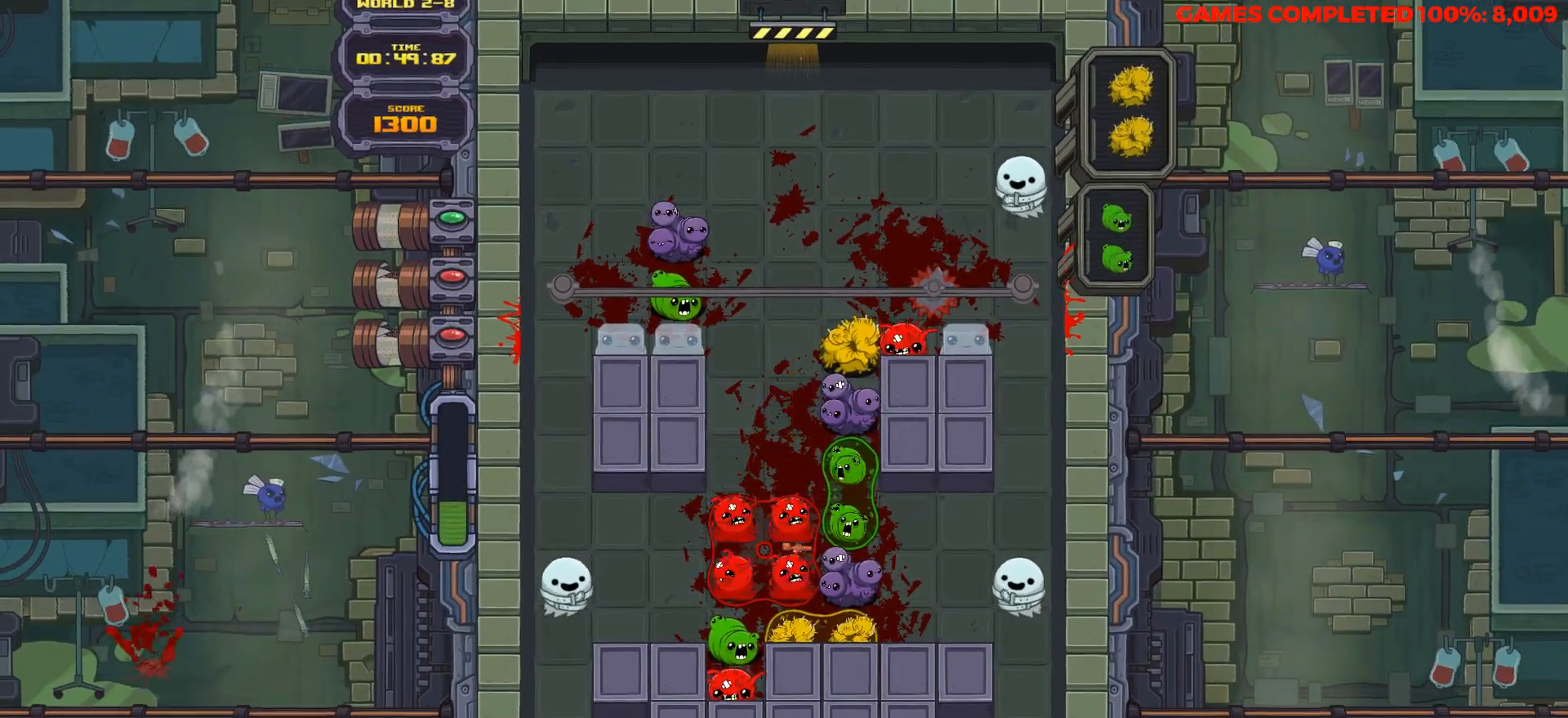
{"keys": ["down"], "events": [[133, "down", "down"]]}
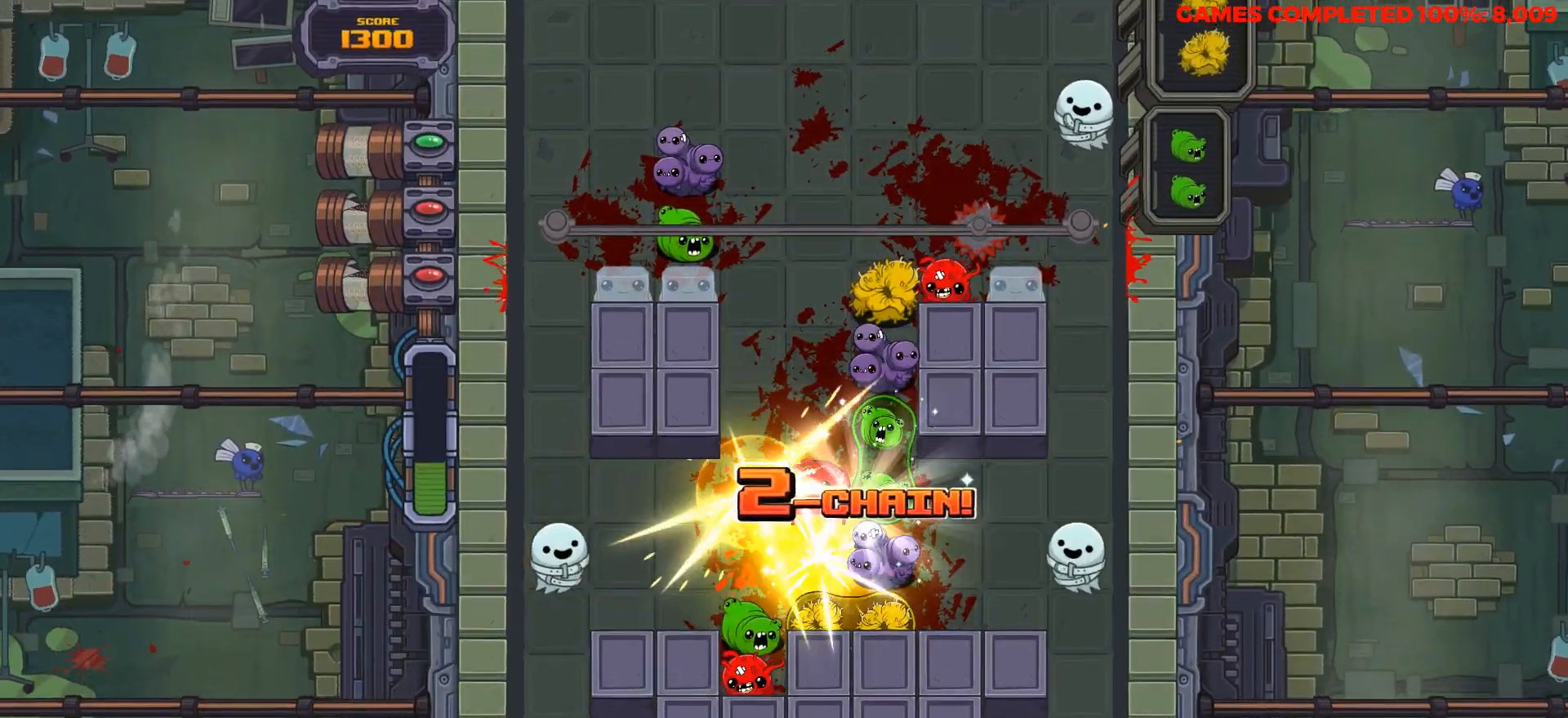
{"keys": ["down"], "events": []}
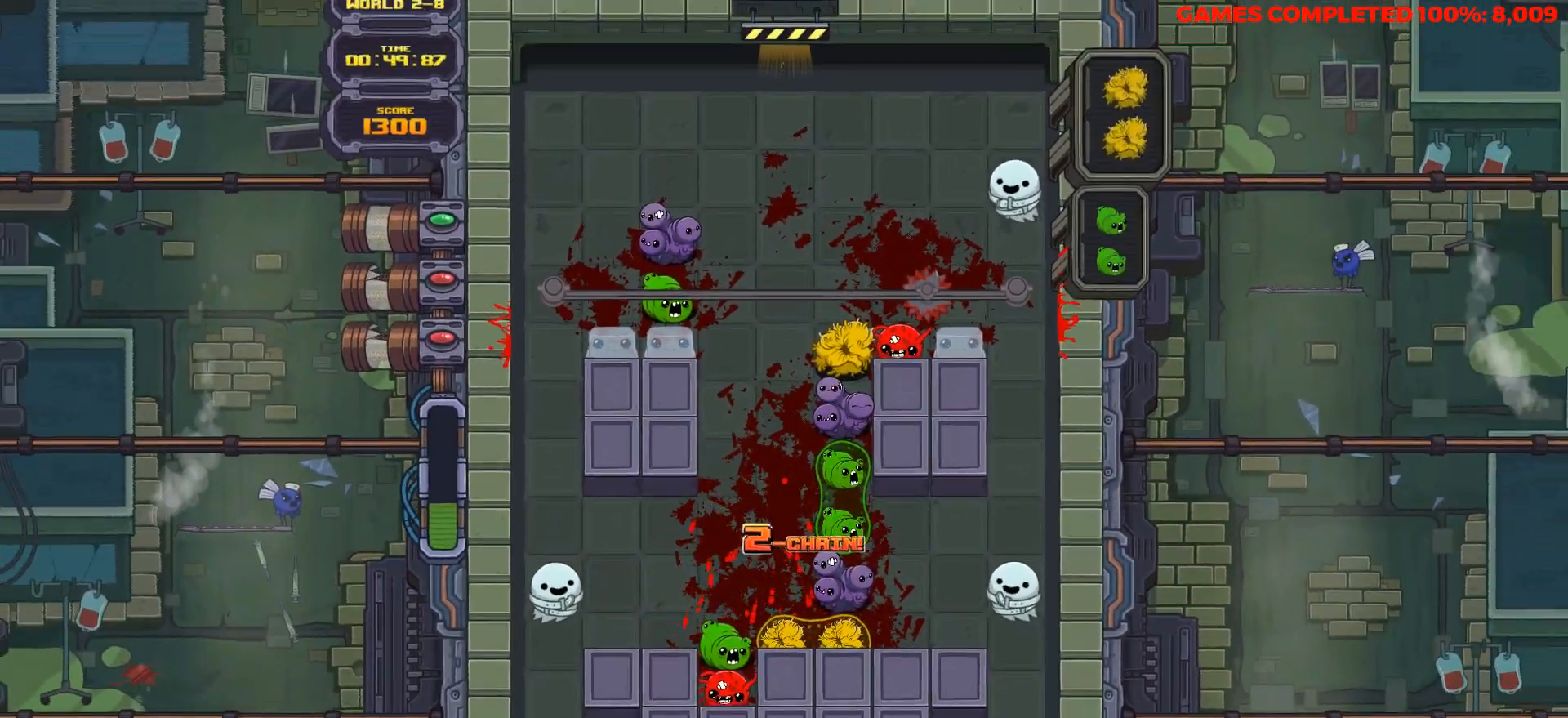
{"keys": ["down"], "events": []}
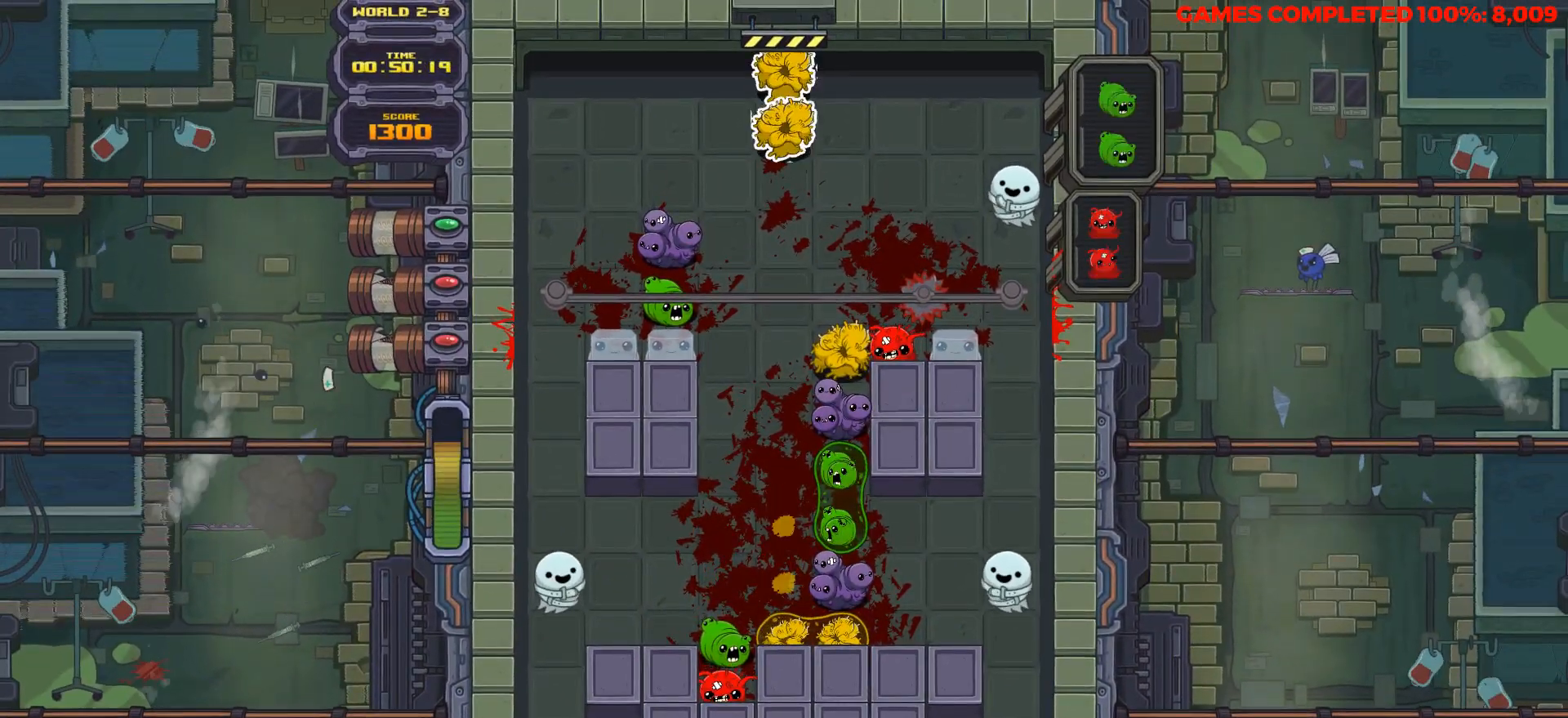
{"keys": ["down"], "events": []}
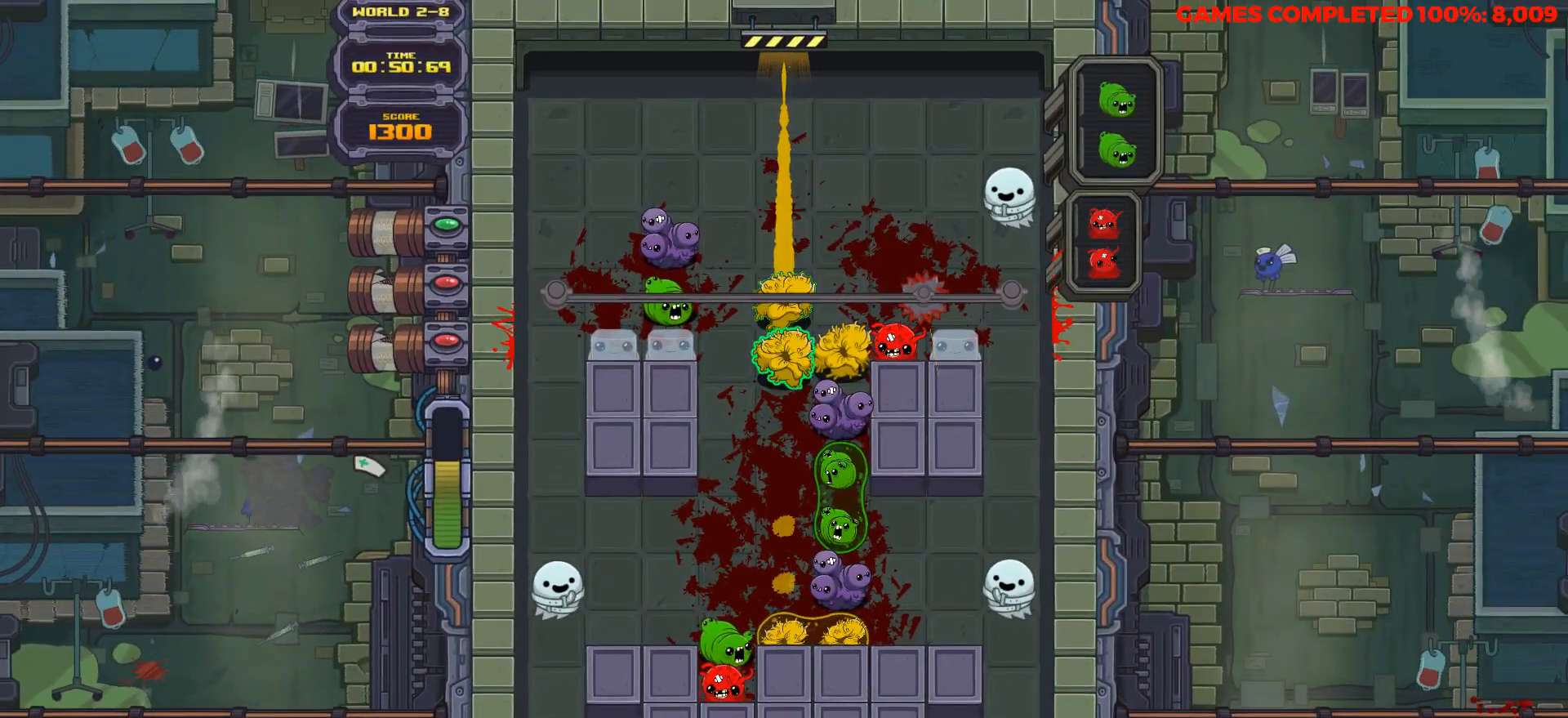
{"keys": ["down"], "events": []}
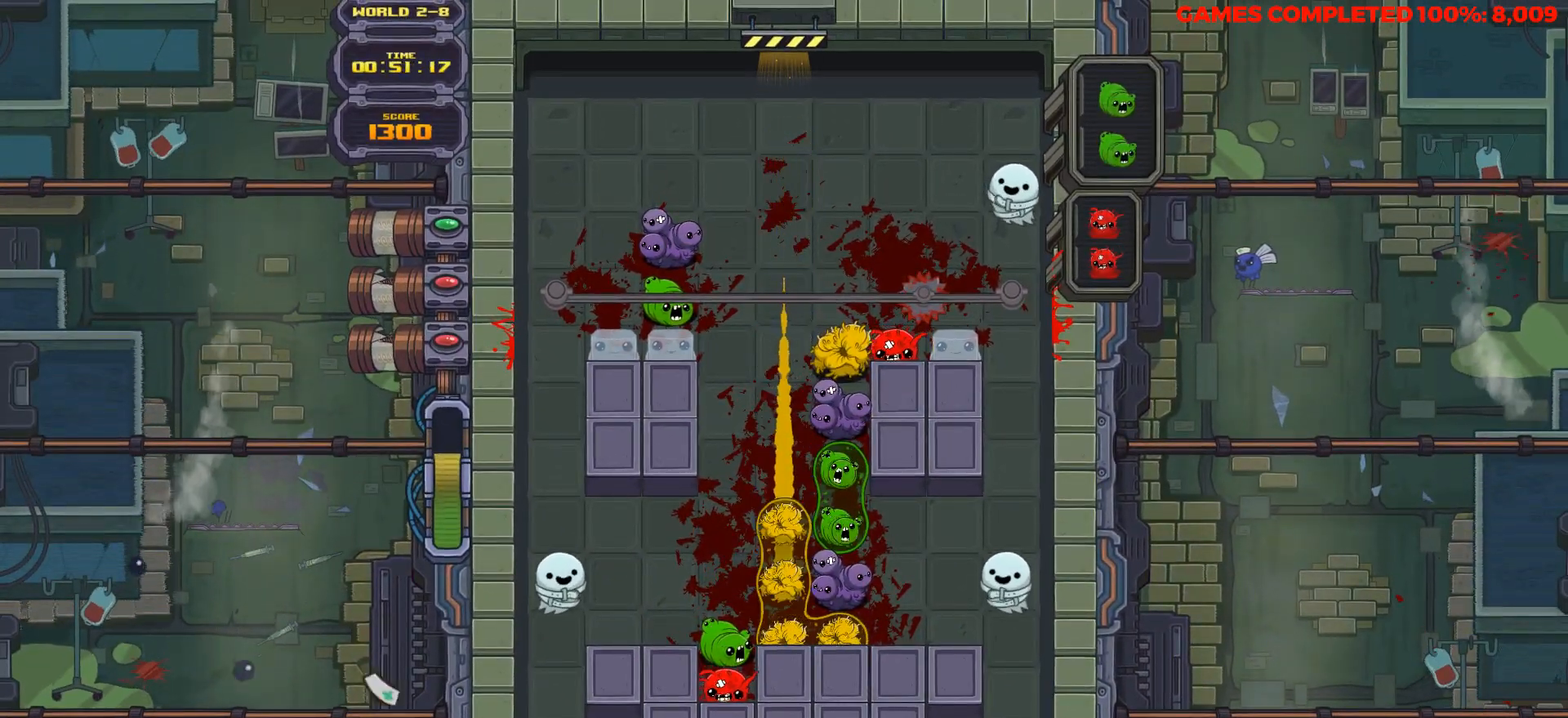
{"keys": [], "events": [[300, "down", "up"]]}
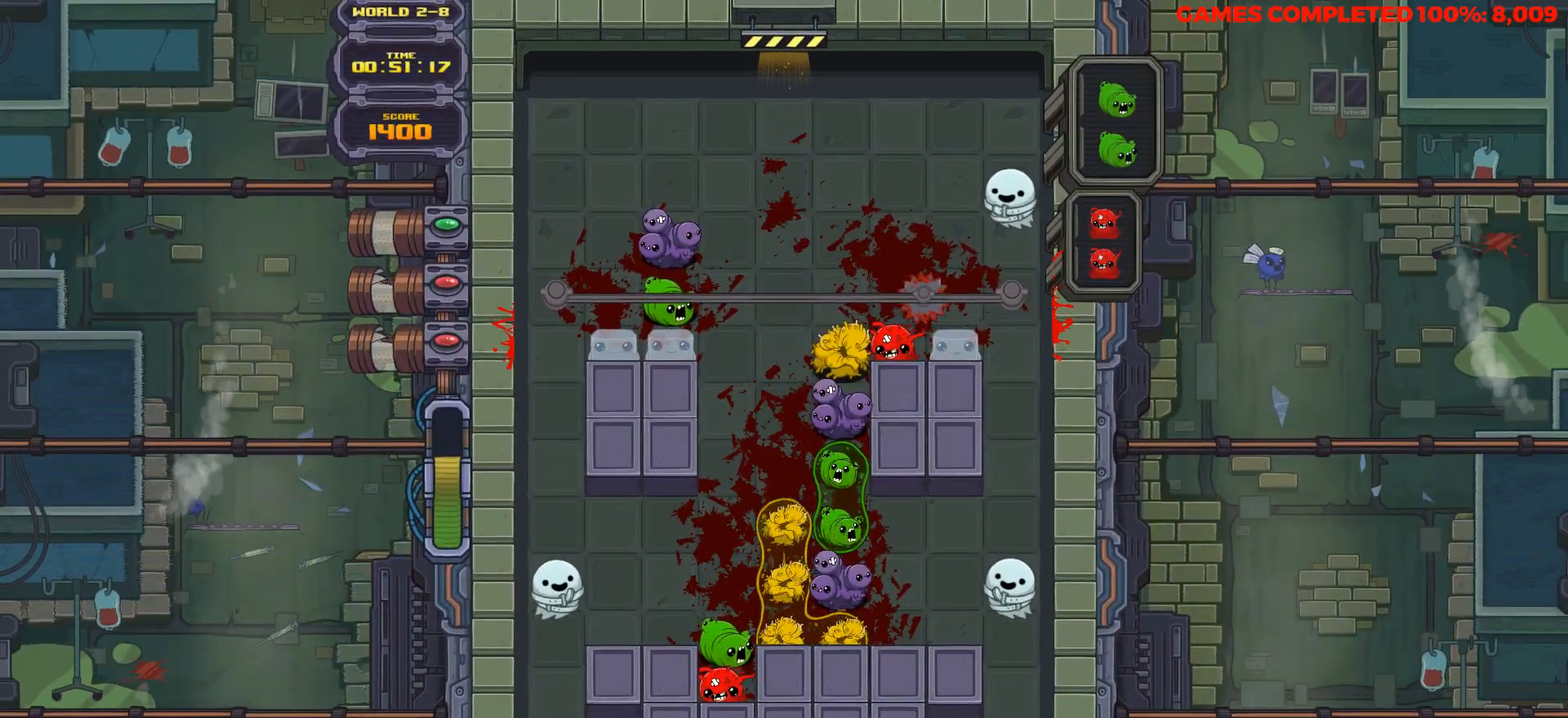
{"keys": [], "events": []}
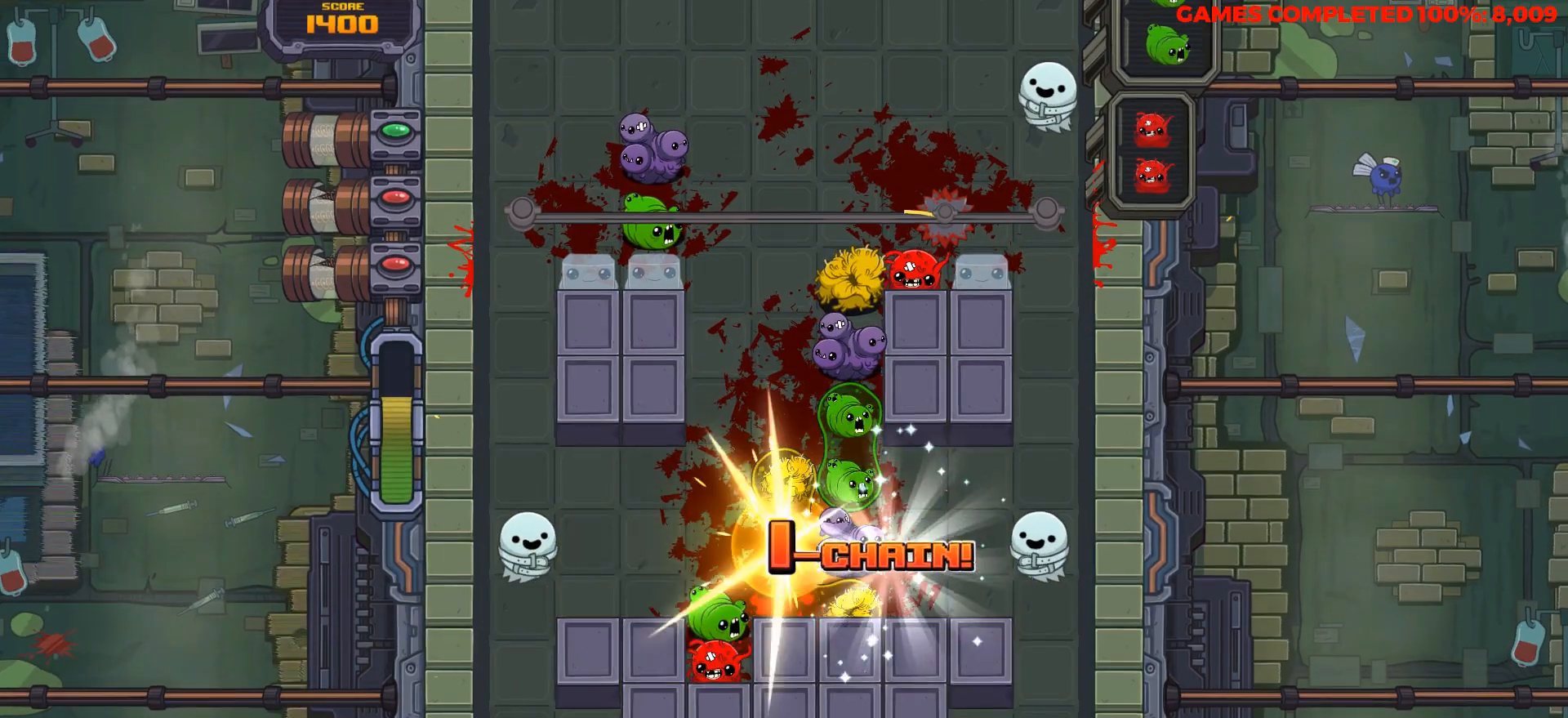
{"keys": ["down"], "events": [[250, "down", "down"]]}
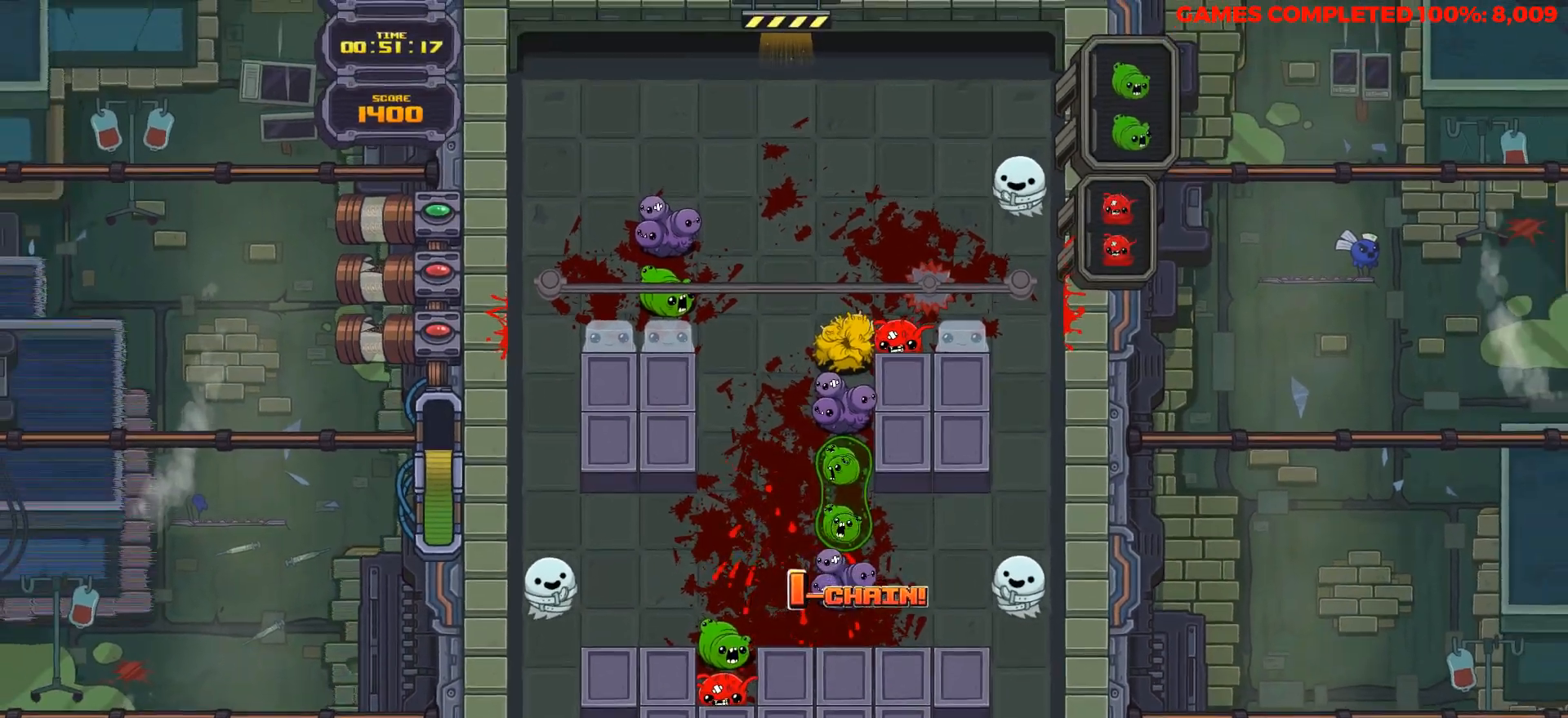
{"keys": ["down"], "events": []}
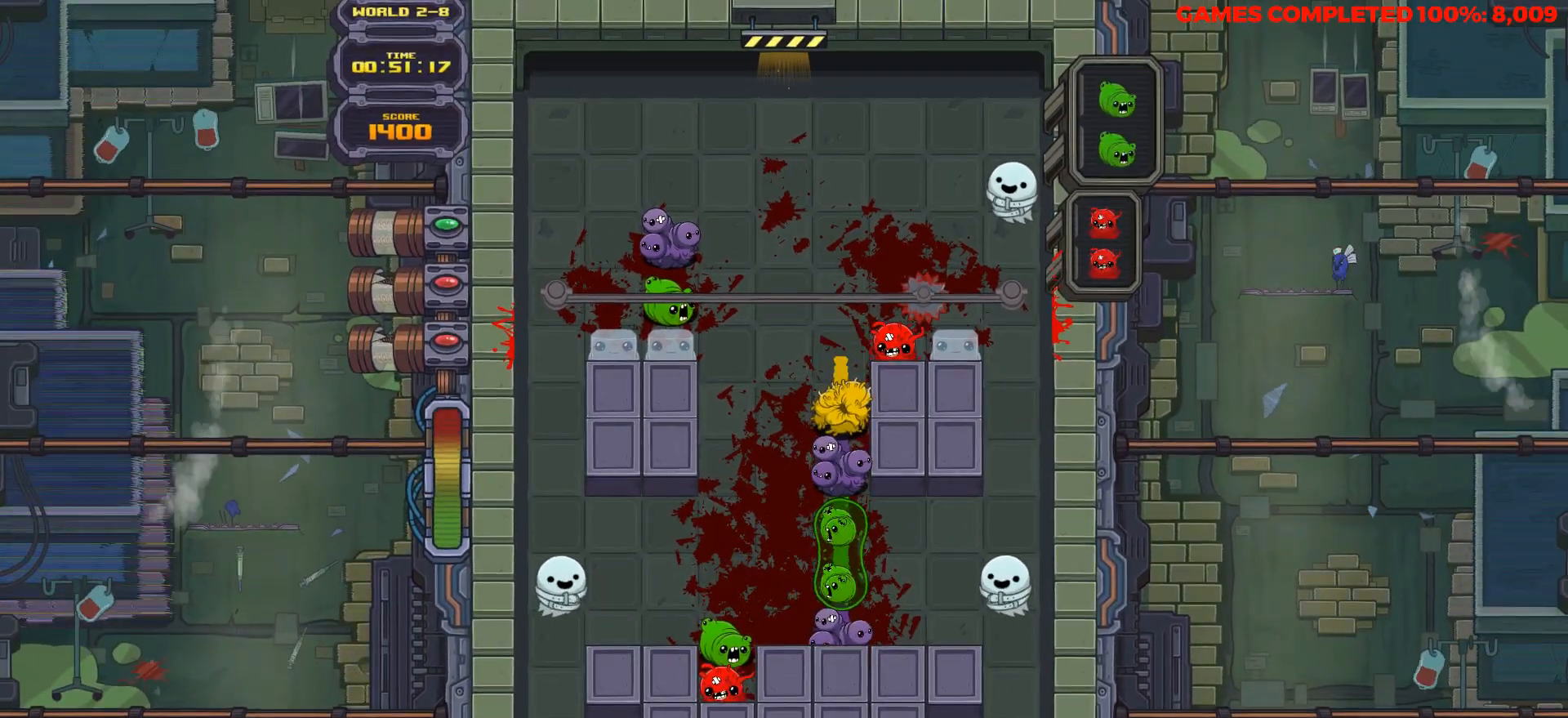
{"keys": [], "events": [[450, "down", "up"]]}
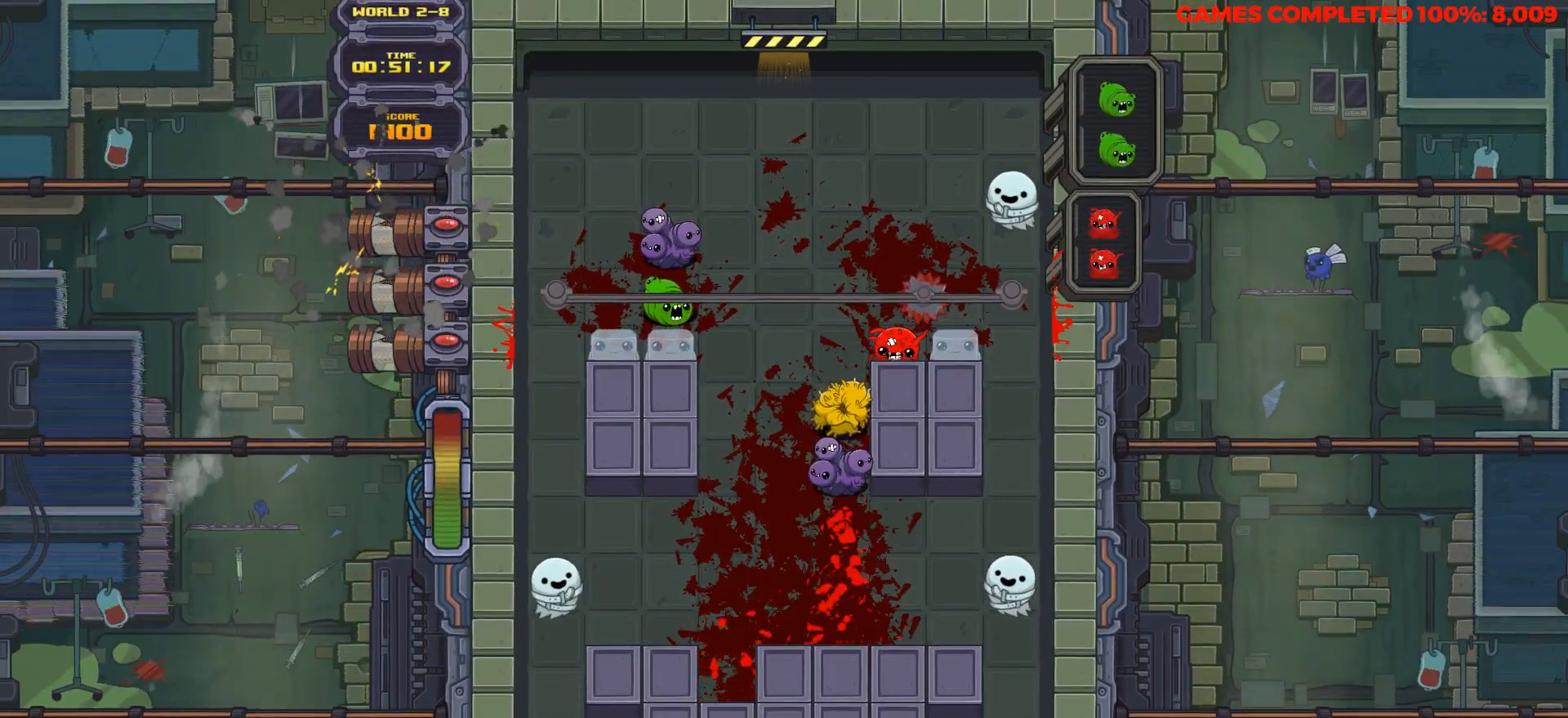
{"keys": [], "events": []}
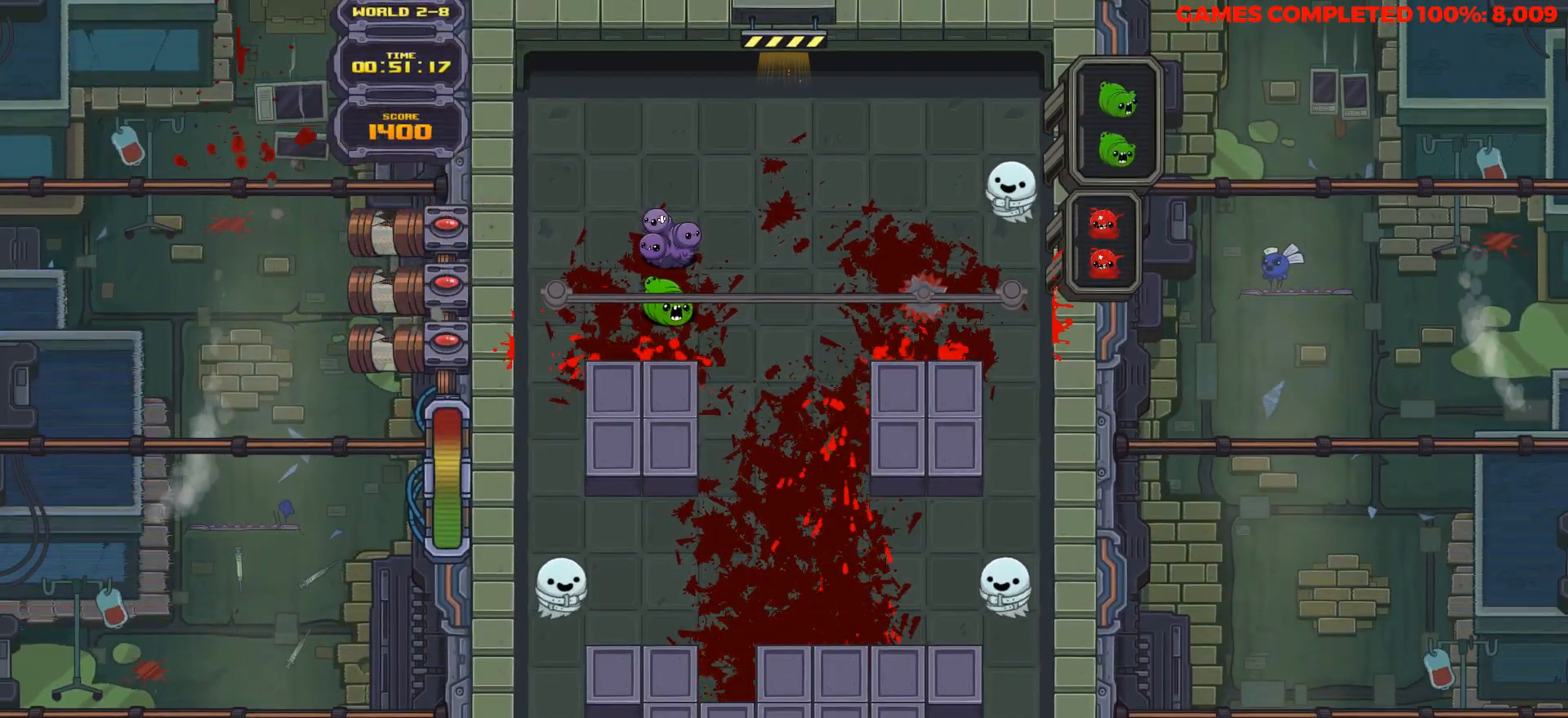
{"keys": [], "events": []}
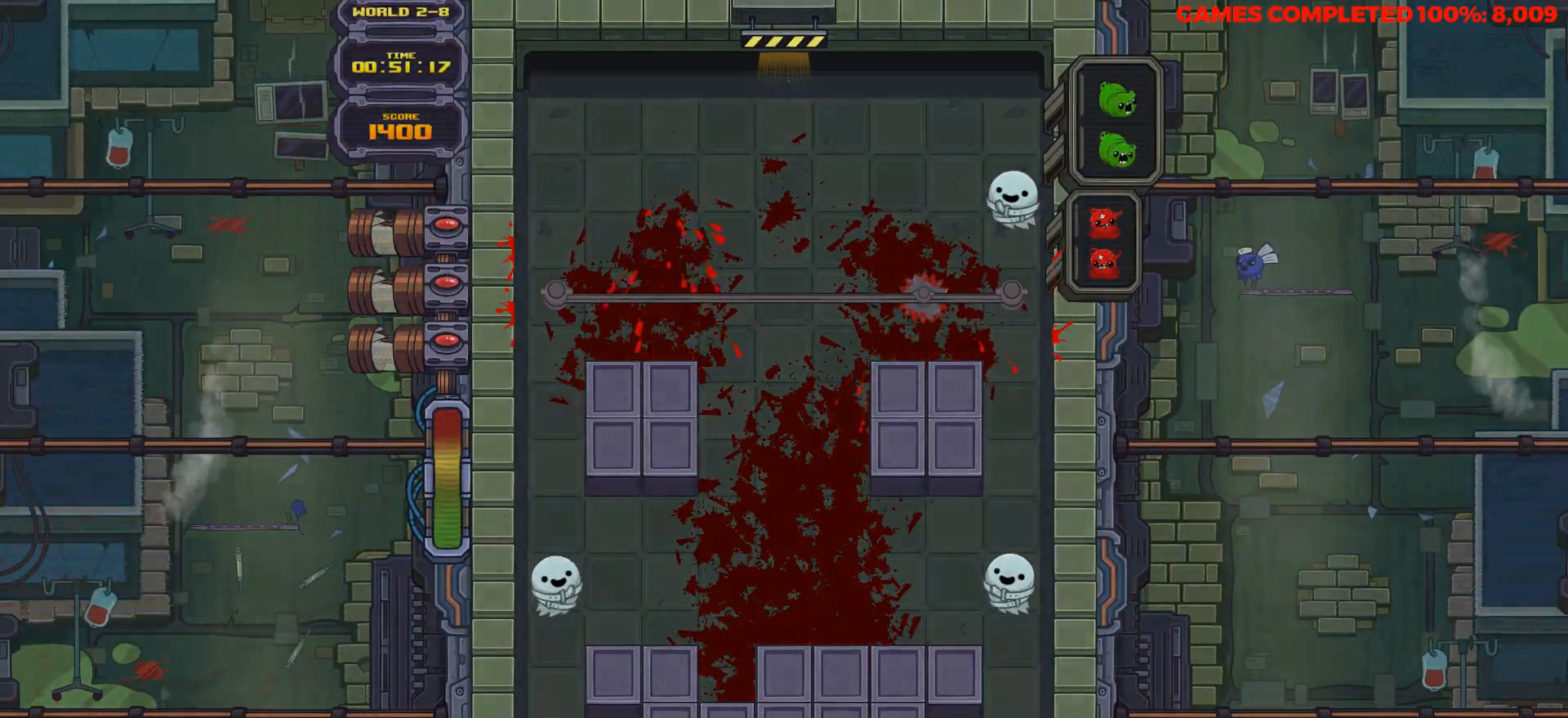
{"keys": [], "events": []}
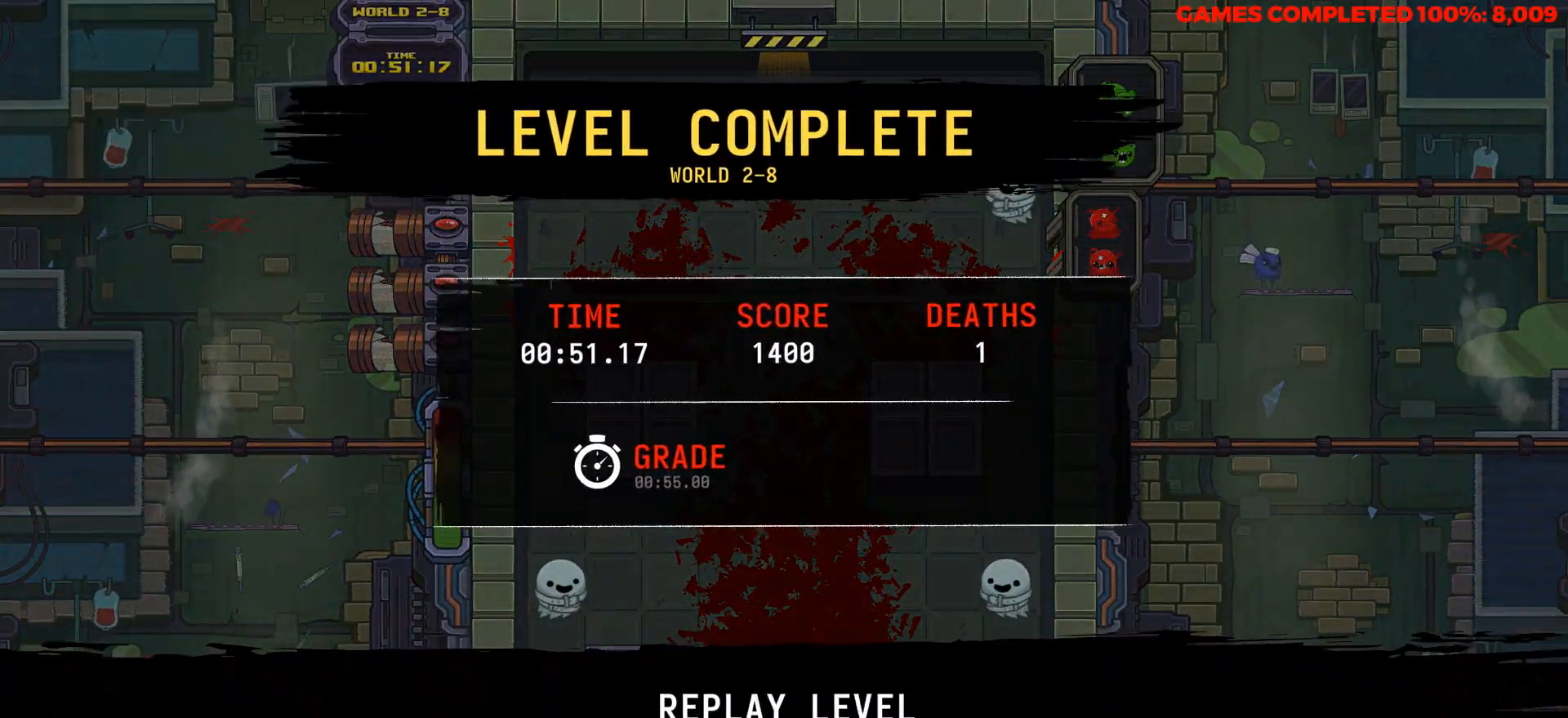
{"keys": [], "events": []}